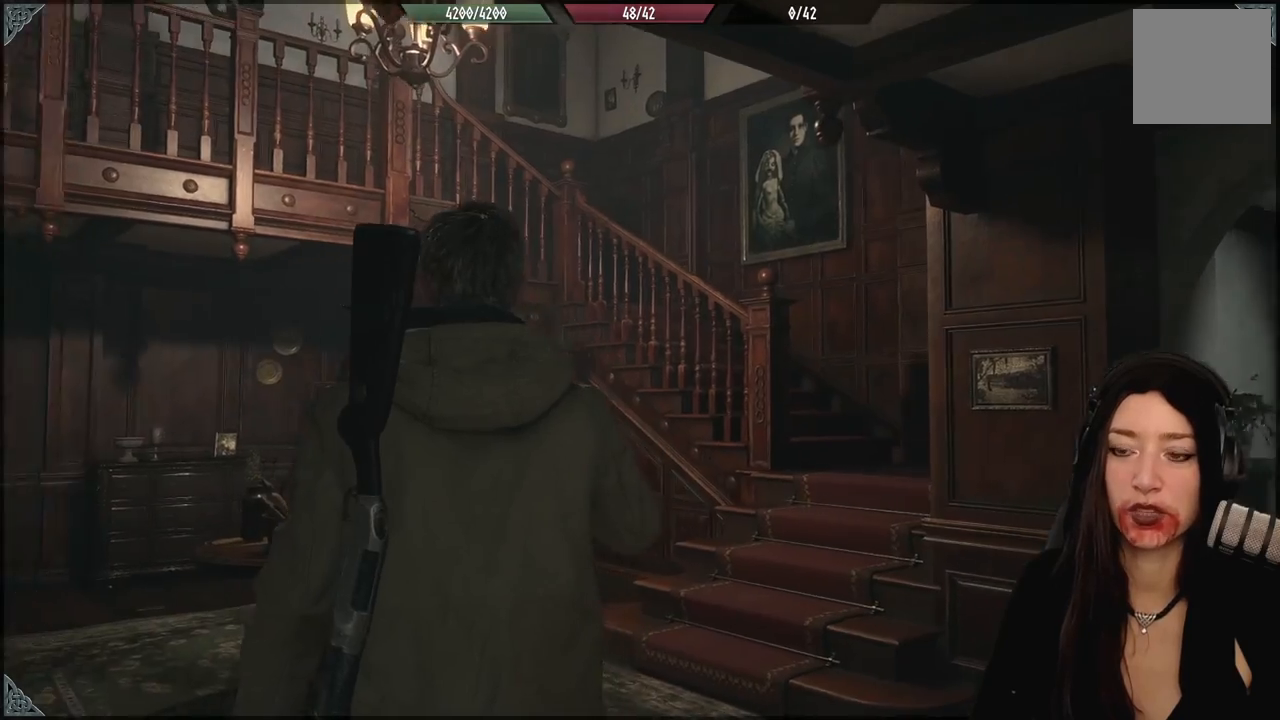
Gameplay with a controller (Xbox layout); each line is a JSON object with the inputs held at the frame after it (dt_ms = milliseconds from this image to that frame). "events" lists button and stick changes between this image and that frame as [ms after this image, input, new state], when the widget could be followed in between.
{"dt_ms": 500, "buttons": [], "left_stick": "center", "right_stick": "center", "events": [[150, "right_stick", "center"]]}
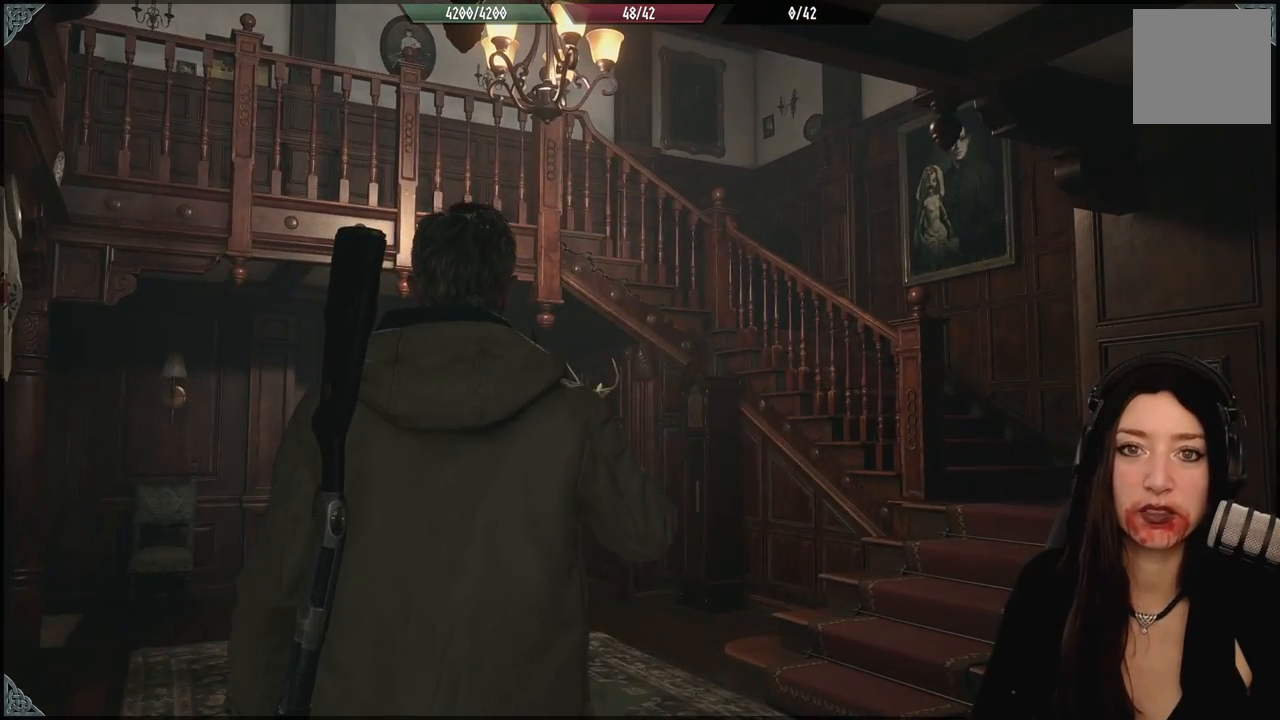
{"dt_ms": 500, "buttons": [], "left_stick": "center", "right_stick": "down-right", "events": [[283, "right_stick", "down-right"]]}
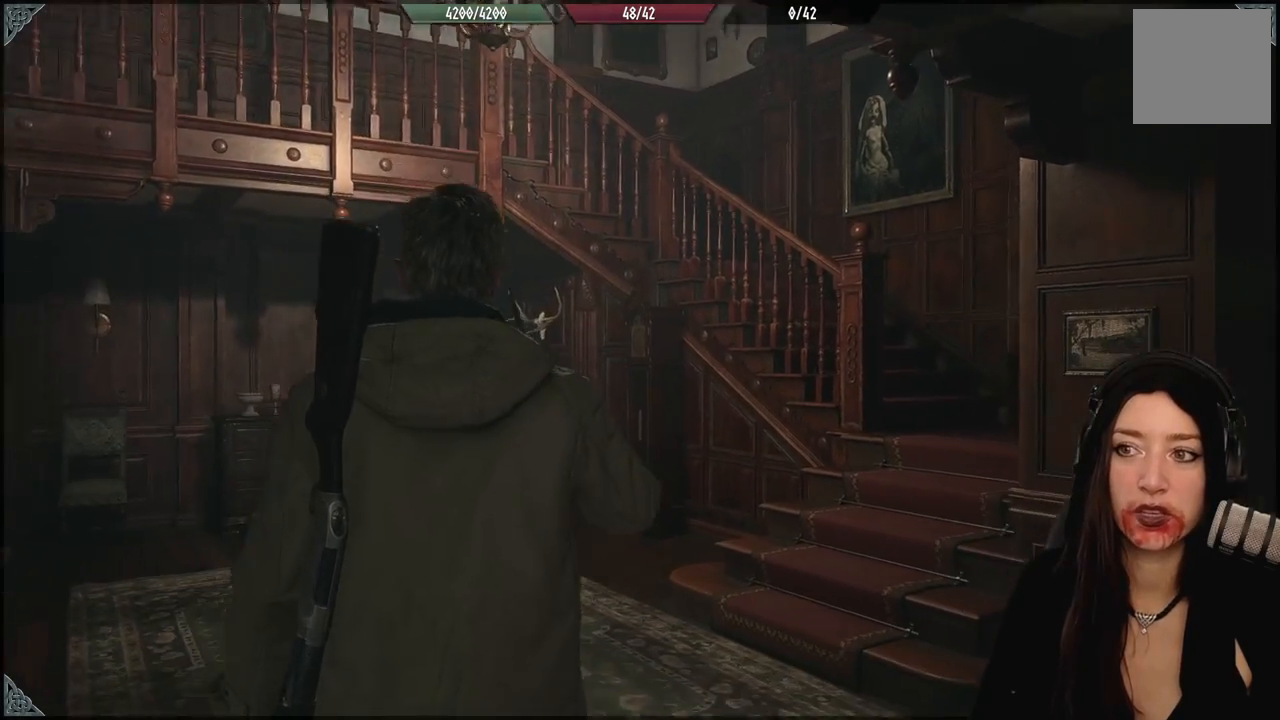
{"dt_ms": 500, "buttons": [], "left_stick": "center", "right_stick": "left", "events": [[33, "right_stick", "center"], [417, "right_stick", "left"]]}
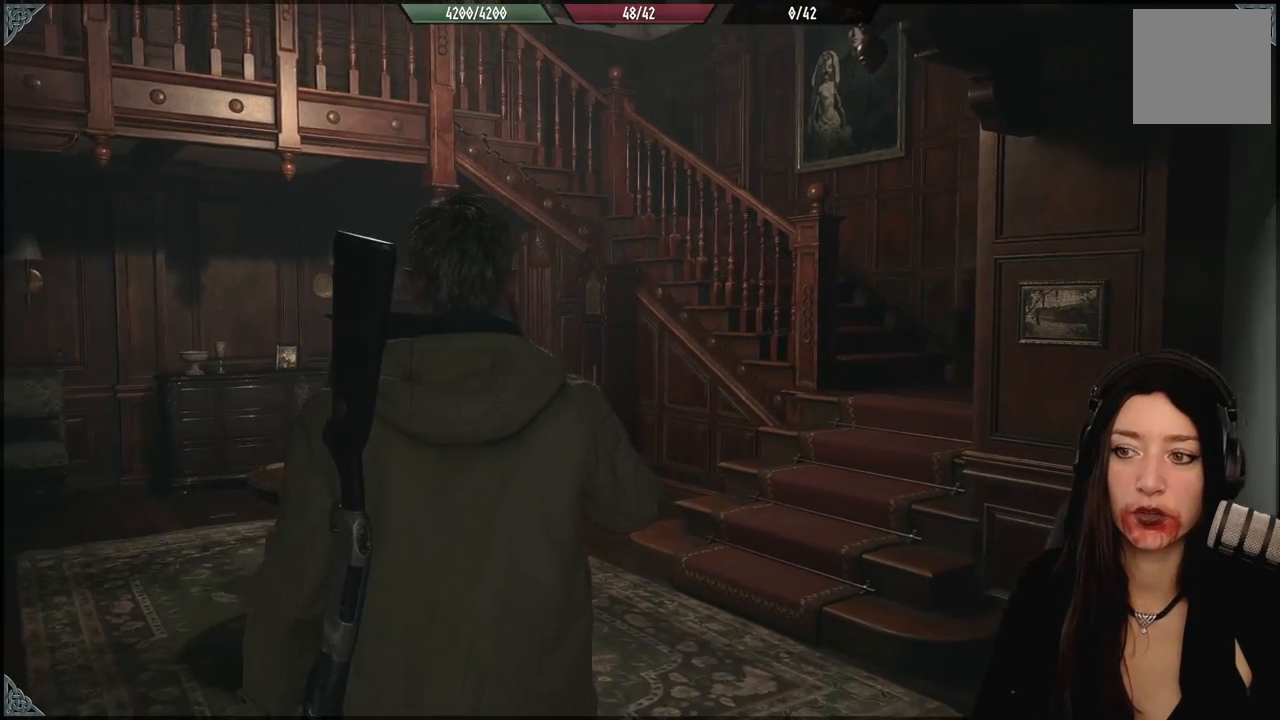
{"dt_ms": 500, "buttons": [], "left_stick": "center", "right_stick": "center", "events": [[283, "right_stick", "center"]]}
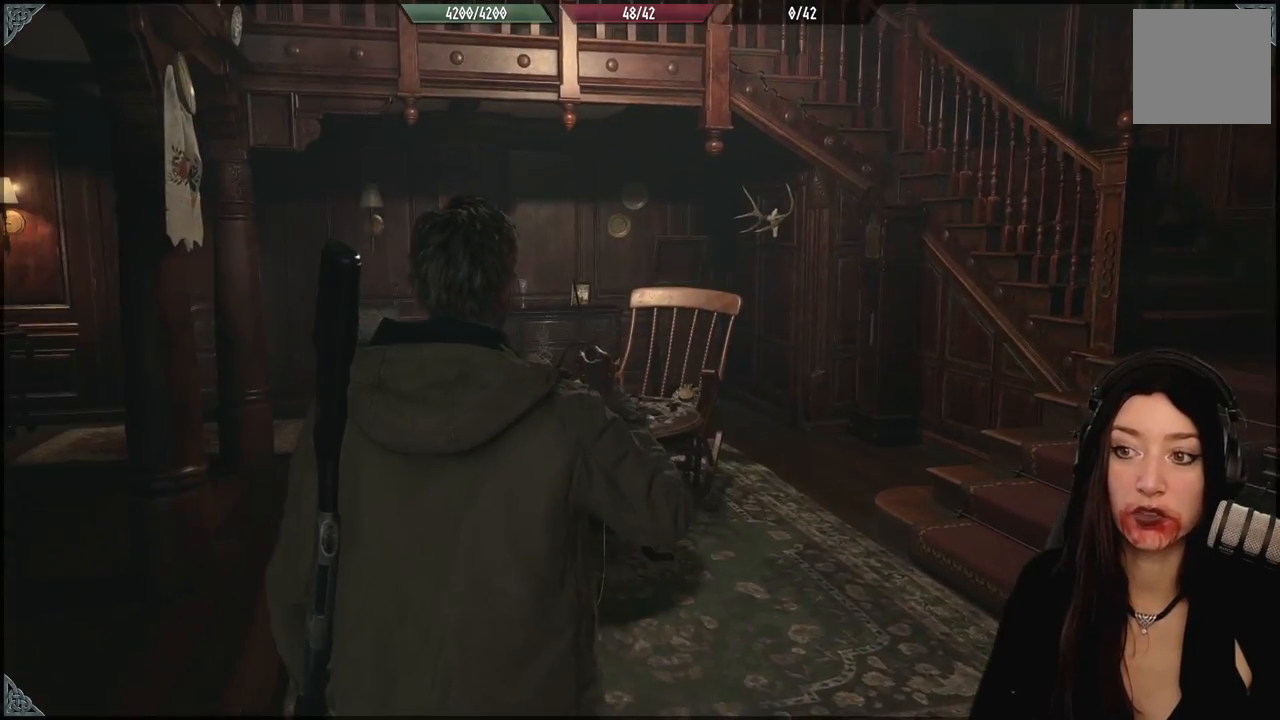
{"dt_ms": 500, "buttons": [], "left_stick": "center", "right_stick": "up-left", "events": [[67, "right_stick", "up-left"]]}
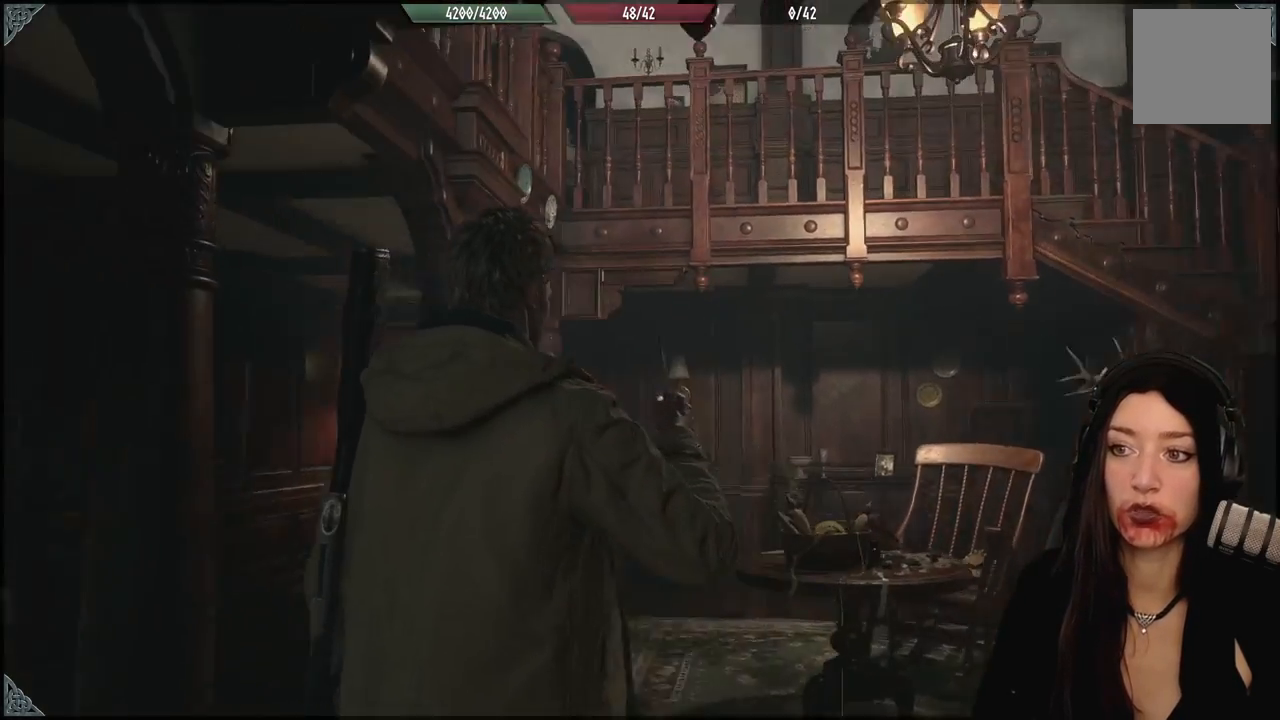
{"dt_ms": 500, "buttons": [], "left_stick": "center", "right_stick": "right", "events": [[83, "right_stick", "center"], [333, "left_stick", "right"], [333, "right_stick", "right"], [483, "left_stick", "center"]]}
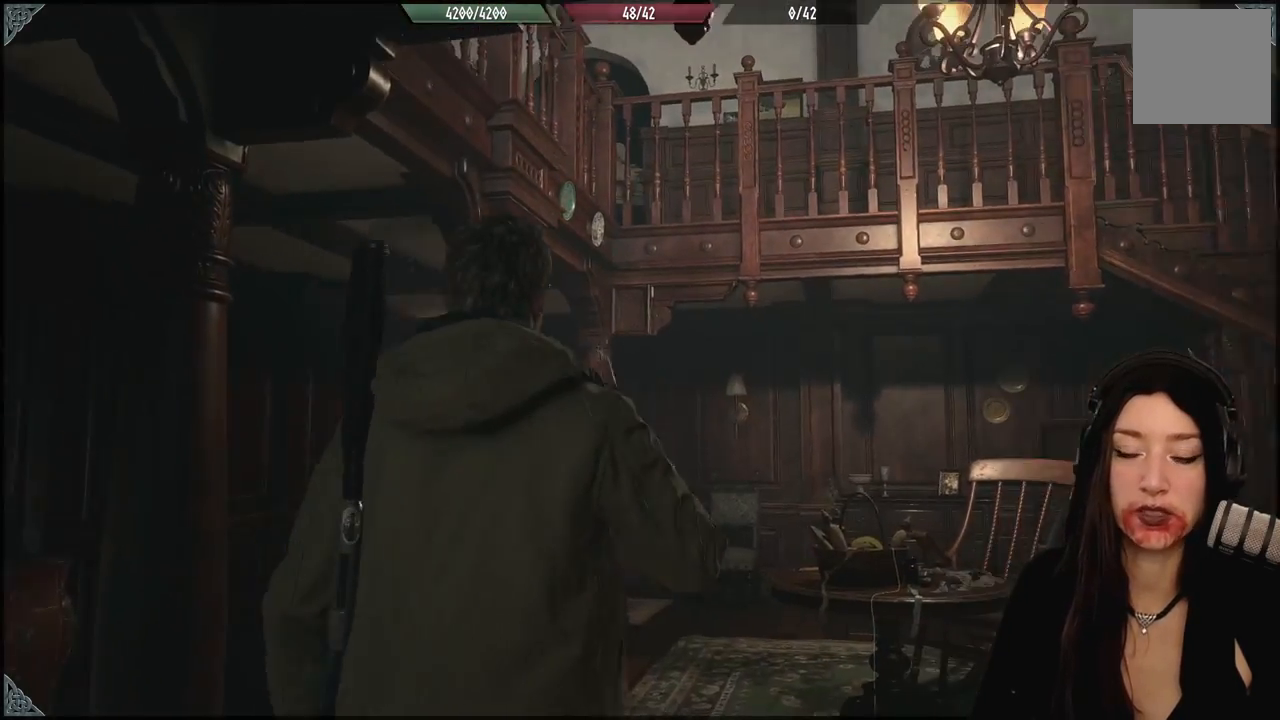
{"dt_ms": 500, "buttons": [], "left_stick": "center", "right_stick": "center", "events": [[167, "right_stick", "center"]]}
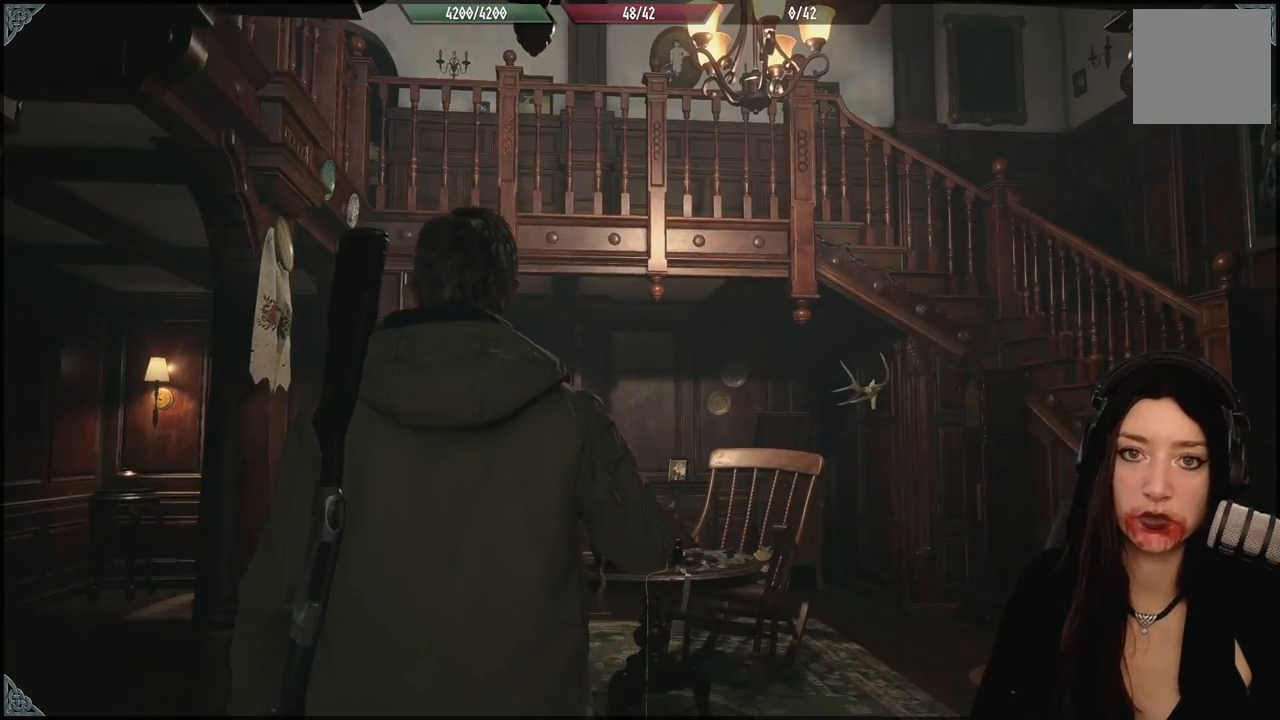
{"dt_ms": 500, "buttons": [], "left_stick": "center", "right_stick": "down-left", "events": [[467, "right_stick", "down-left"]]}
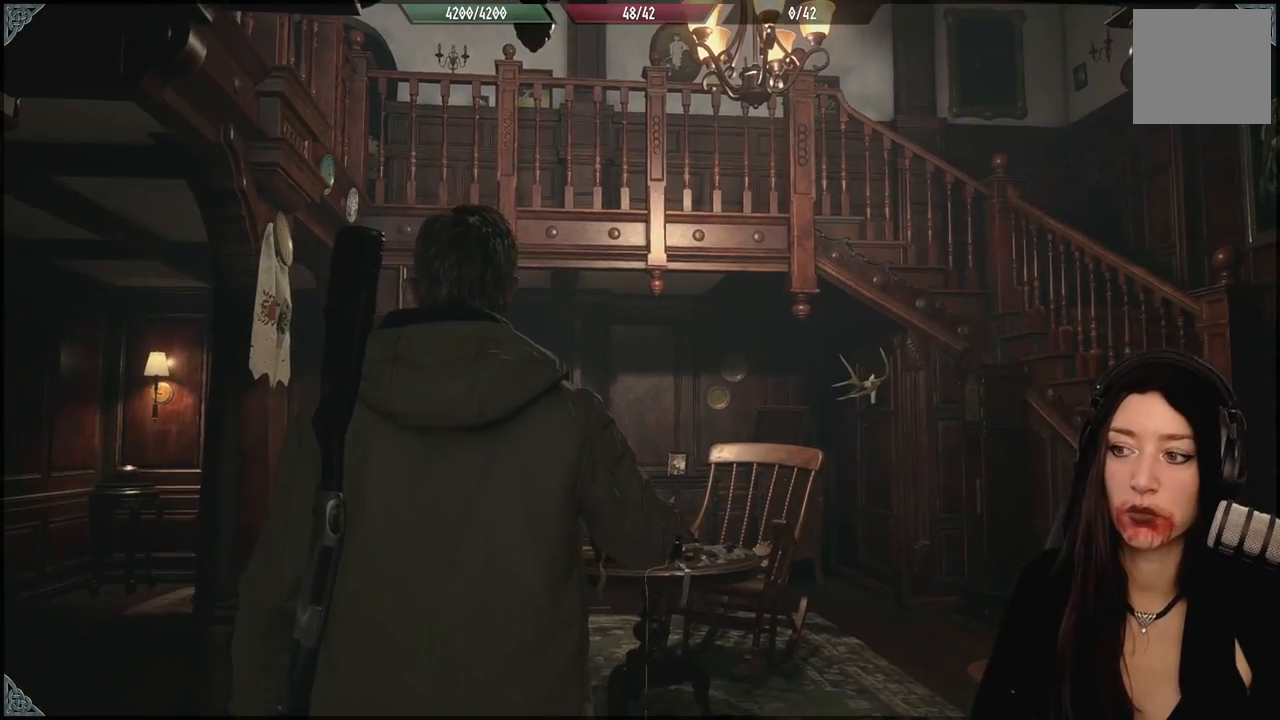
{"dt_ms": 500, "buttons": [], "left_stick": "center", "right_stick": "center", "events": [[350, "right_stick", "center"]]}
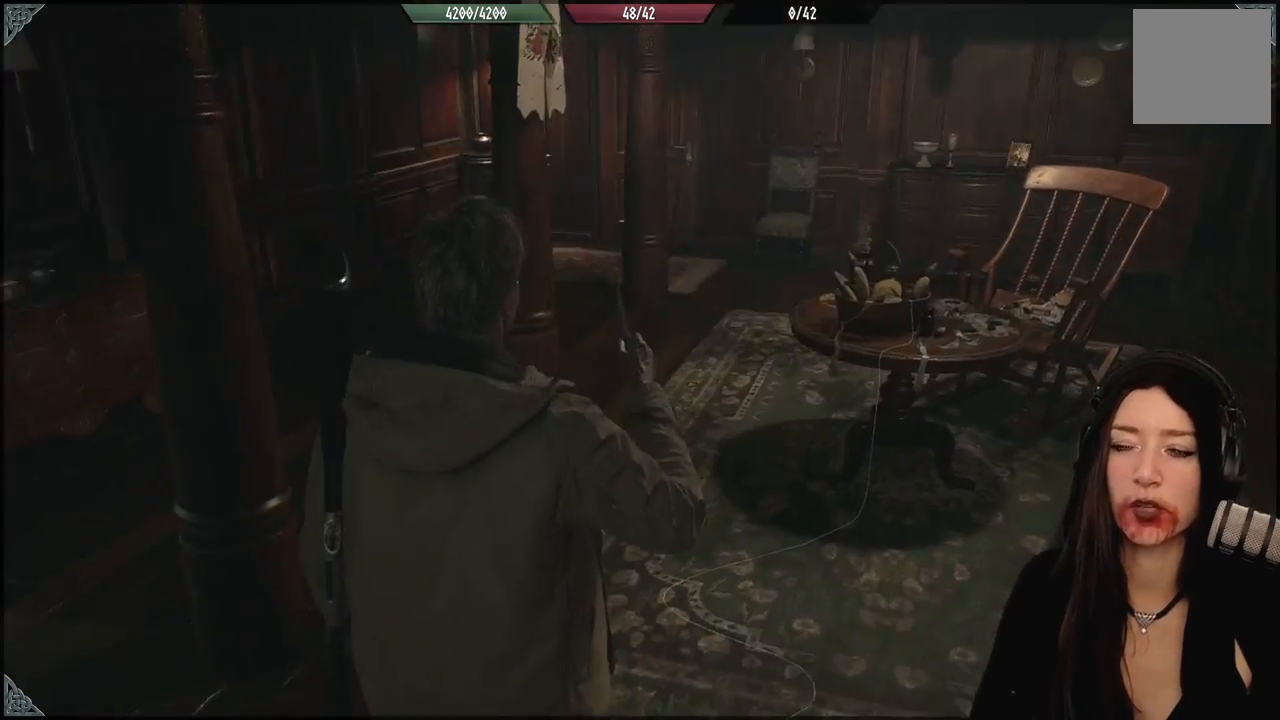
{"dt_ms": 500, "buttons": [], "left_stick": "left", "right_stick": "left", "events": [[233, "left_stick", "left"], [233, "right_stick", "left"]]}
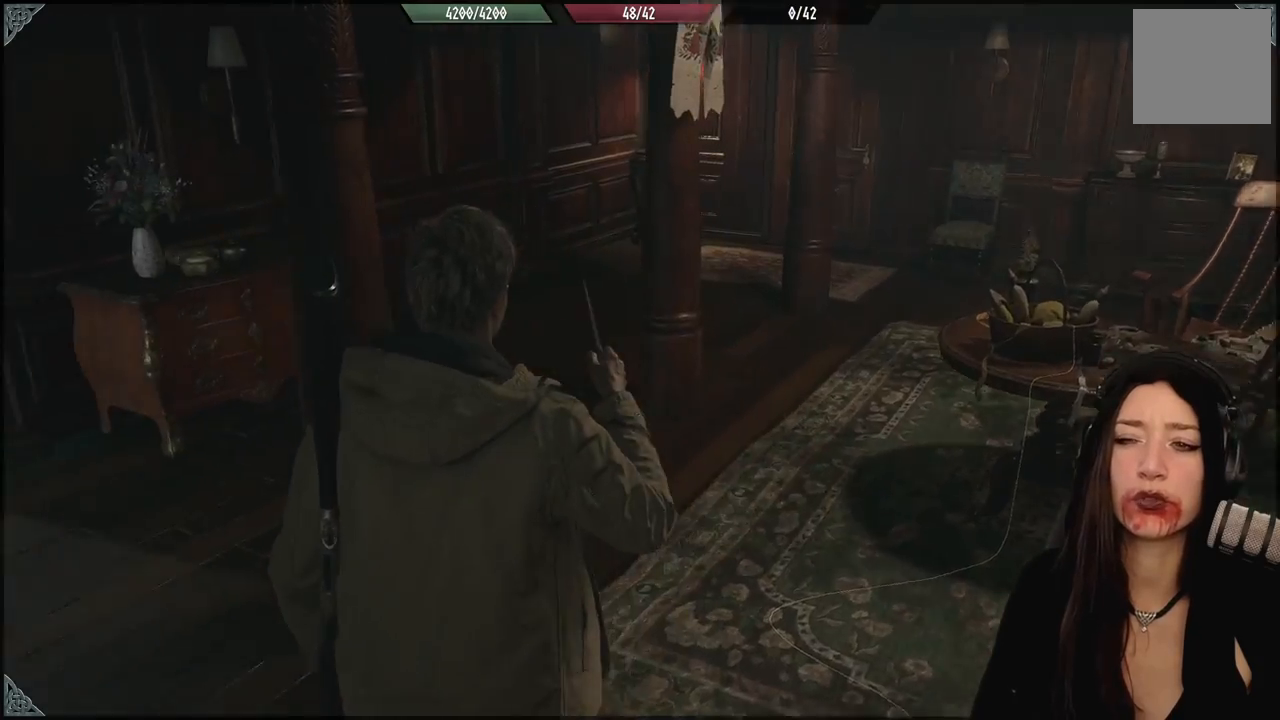
{"dt_ms": 500, "buttons": [], "left_stick": "center", "right_stick": "center", "events": [[283, "right_stick", "center"], [333, "left_stick", "up-left"], [433, "left_stick", "center"]]}
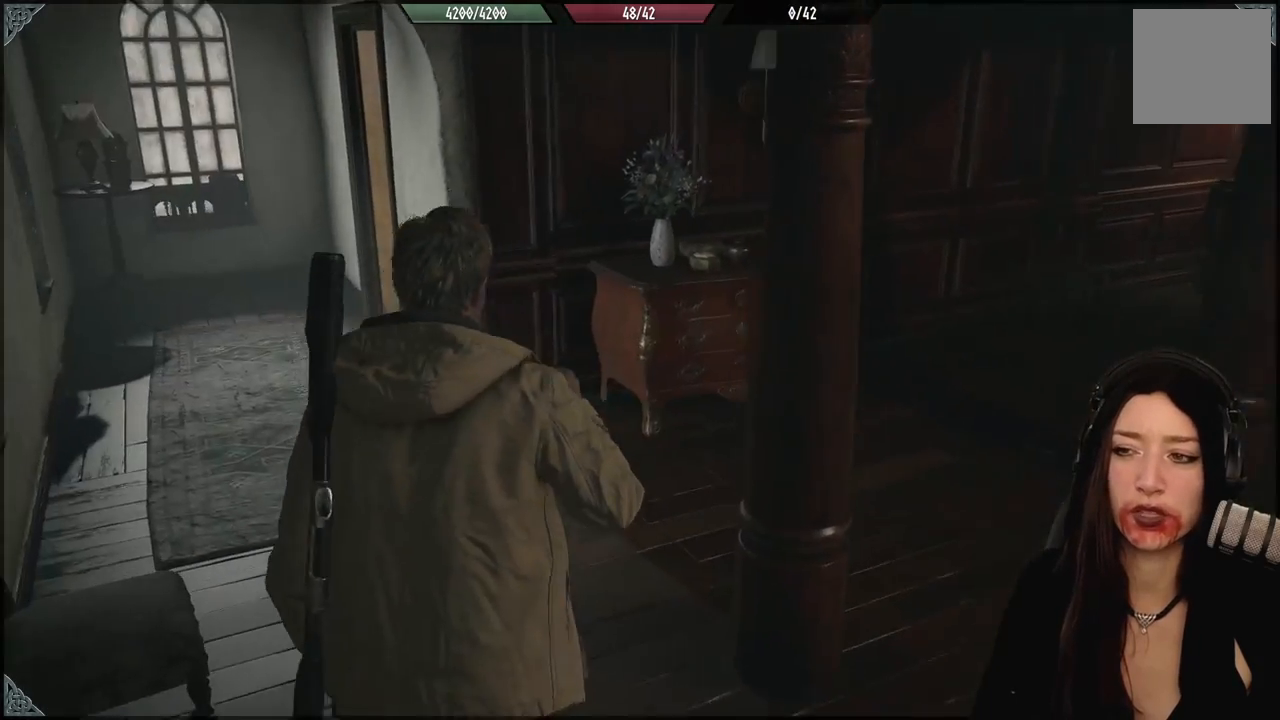
{"dt_ms": 500, "buttons": [], "left_stick": "up", "right_stick": "left", "events": [[200, "left_stick", "up-left"], [317, "right_stick", "left"], [367, "left_stick", "up"]]}
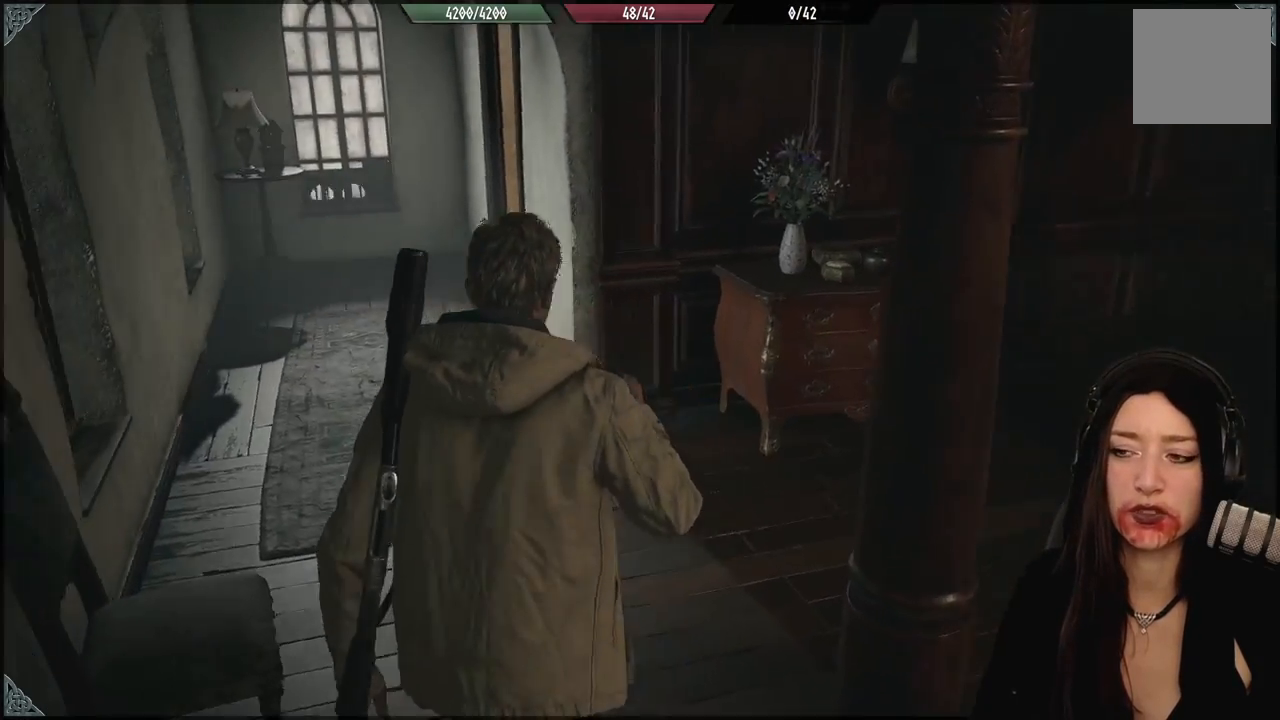
{"dt_ms": 1000, "buttons": [], "left_stick": "up-left", "right_stick": "center", "events": [[83, "right_stick", "center"], [150, "left_stick", "center"], [350, "left_stick", "up"], [483, "left_stick", "up-left"], [500, "right_stick", "down-right"], [633, "right_stick", "center"]]}
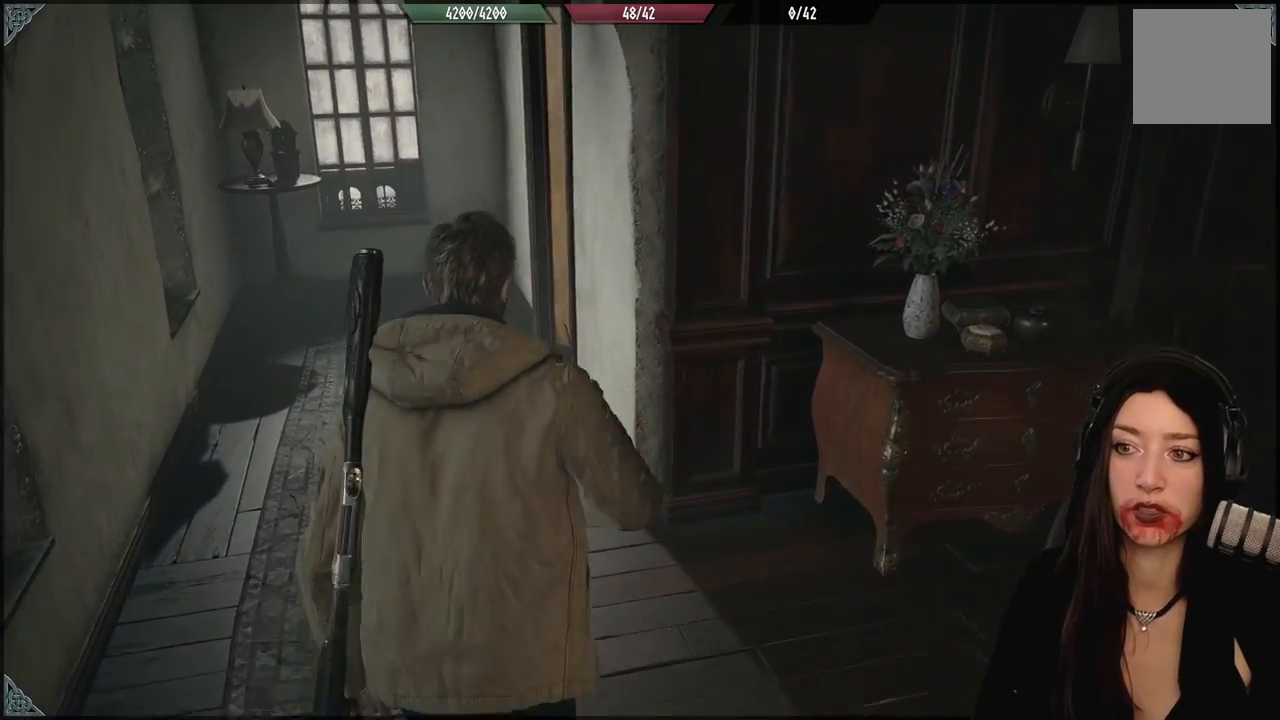
{"dt_ms": 500, "buttons": [], "left_stick": "up-left", "right_stick": "right", "events": [[417, "right_stick", "right"]]}